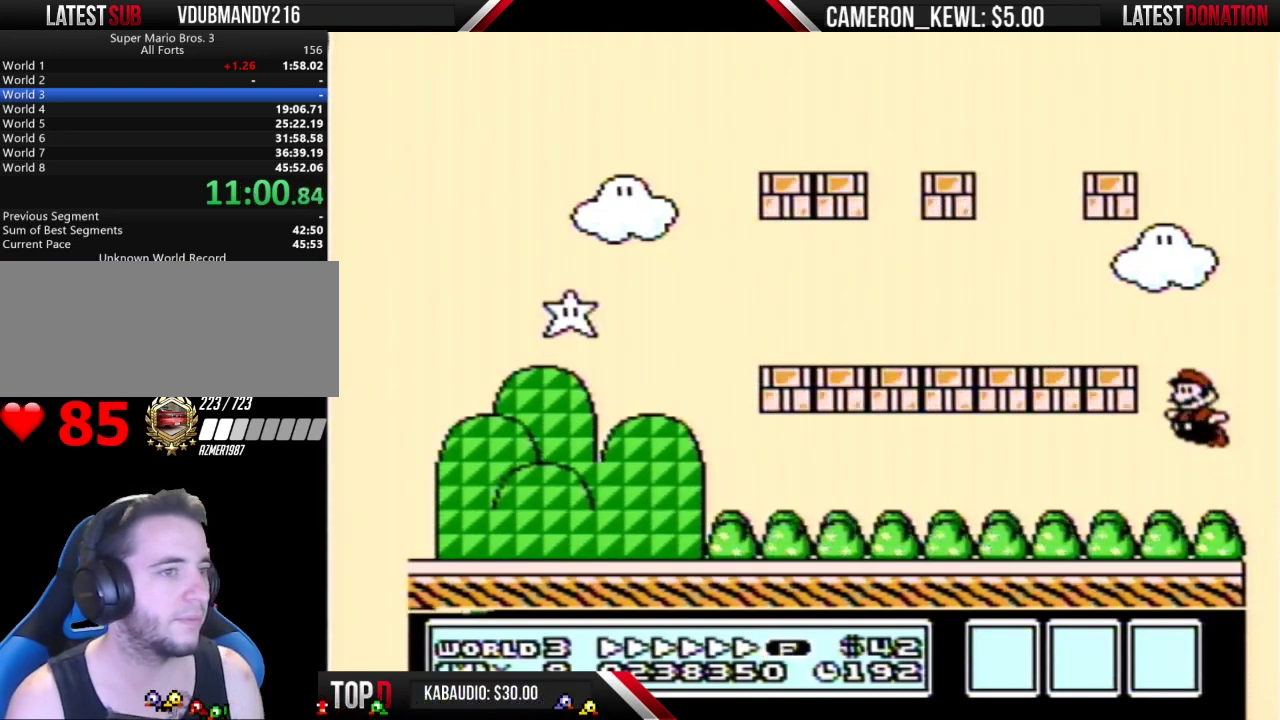
Gameplay with a controller (Nintendo layout); each line is a JSON object with the inputs held at the frame after it. "events" lists button and stick changes between this image and that frame as [ms after this image, input, new state], when the widget could be followed in between. Not read: L3 R3.
{"buttons": ["B", "DPAD_LEFT"], "events": [[267, "A", "up"]]}
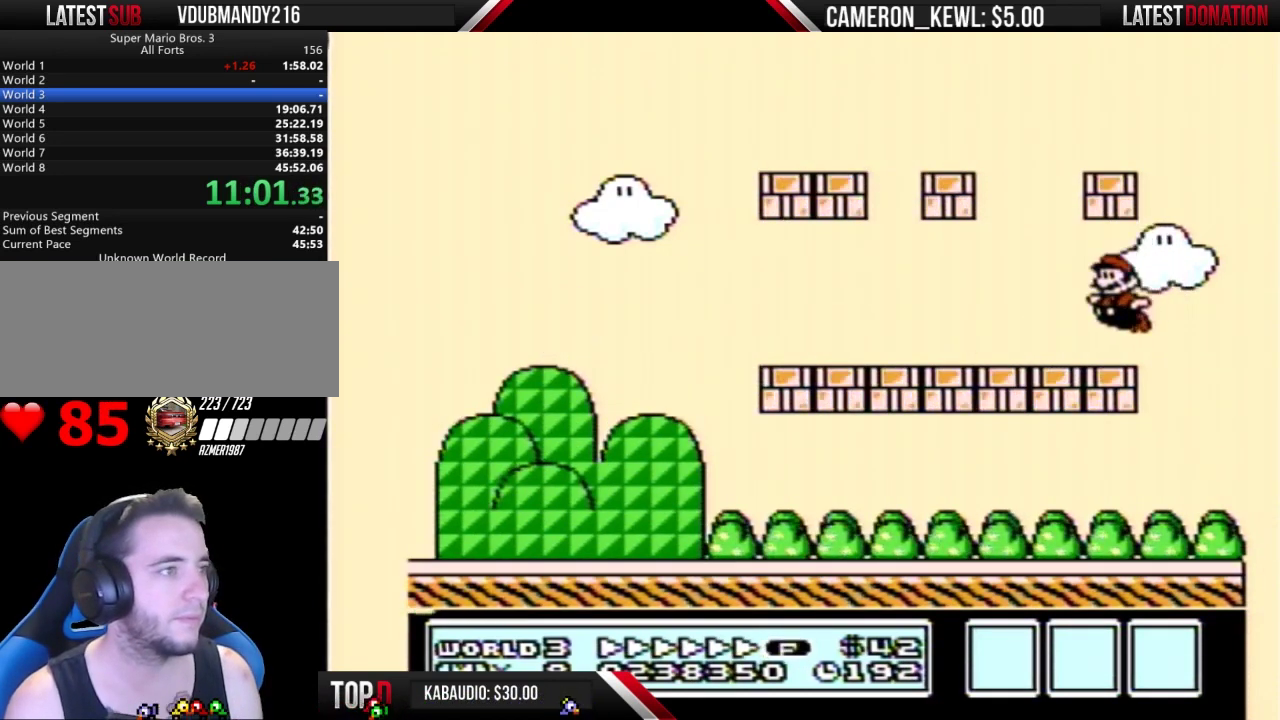
{"buttons": ["B", "DPAD_LEFT"], "events": []}
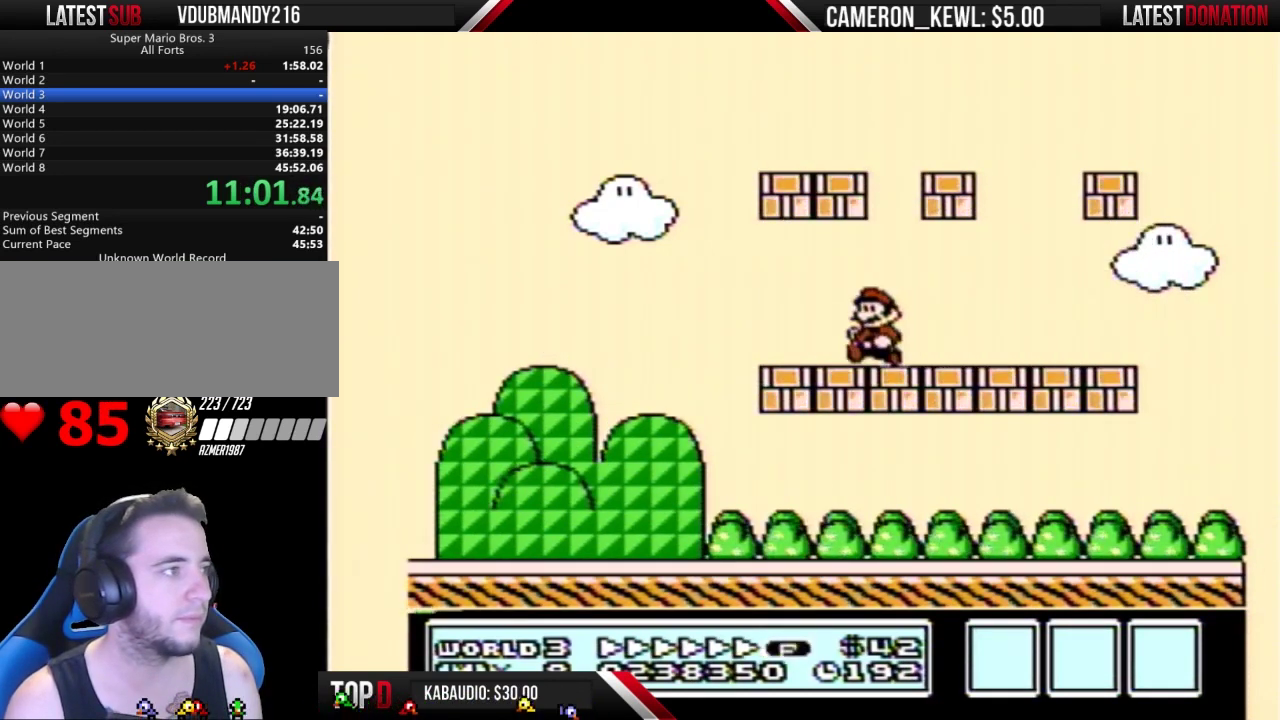
{"buttons": ["A", "B"], "events": [[167, "A", "down"], [167, "DPAD_LEFT", "up"]]}
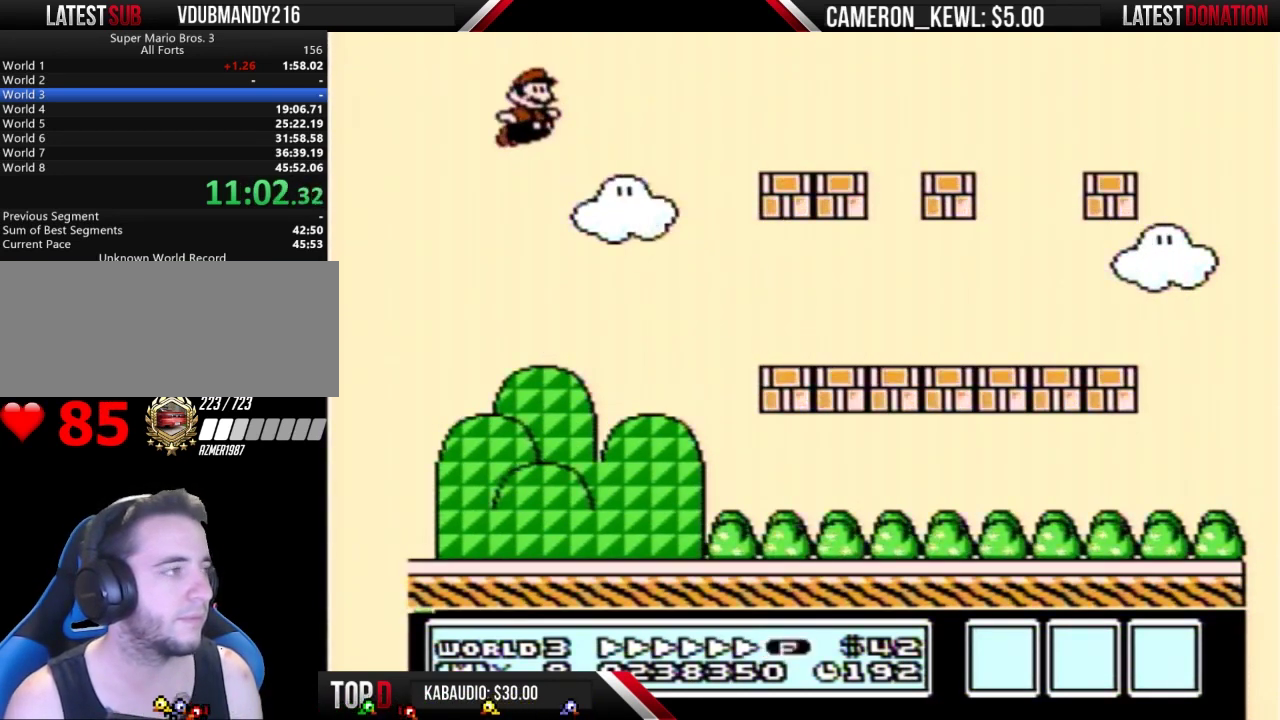
{"buttons": ["A", "B", "DPAD_RIGHT"], "events": [[200, "DPAD_RIGHT", "down"]]}
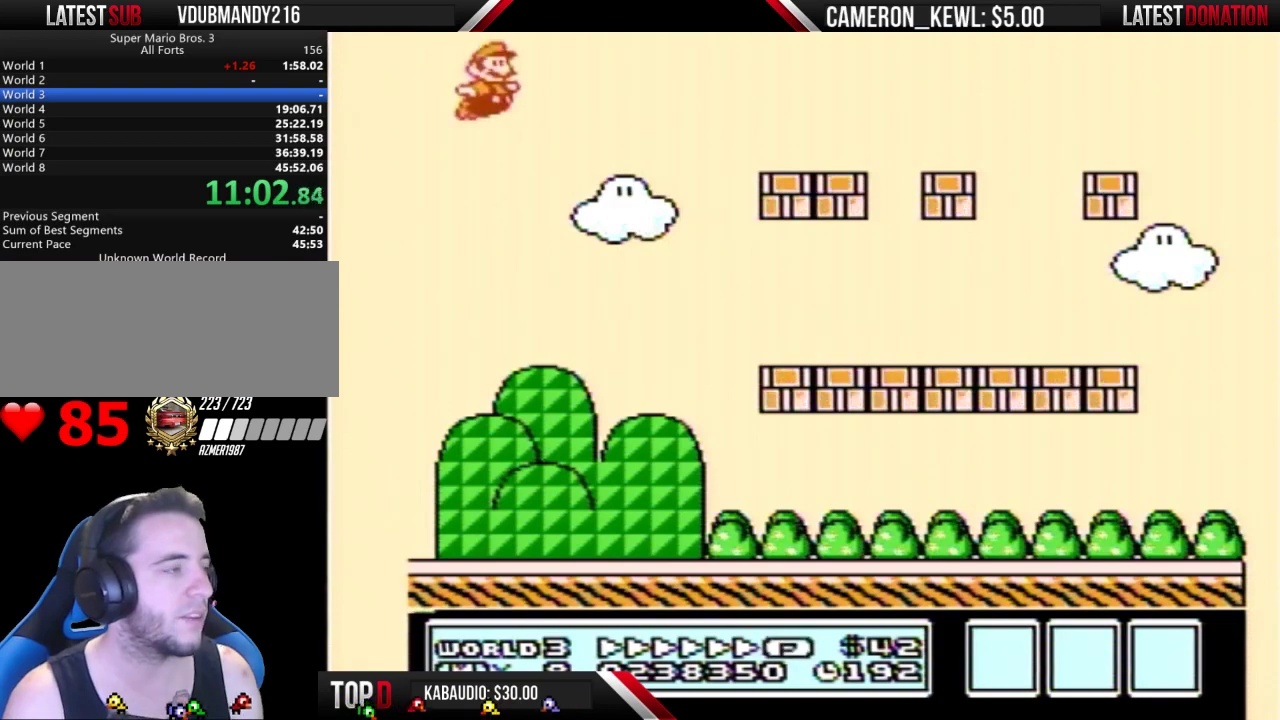
{"buttons": ["A", "B", "DPAD_RIGHT"], "events": []}
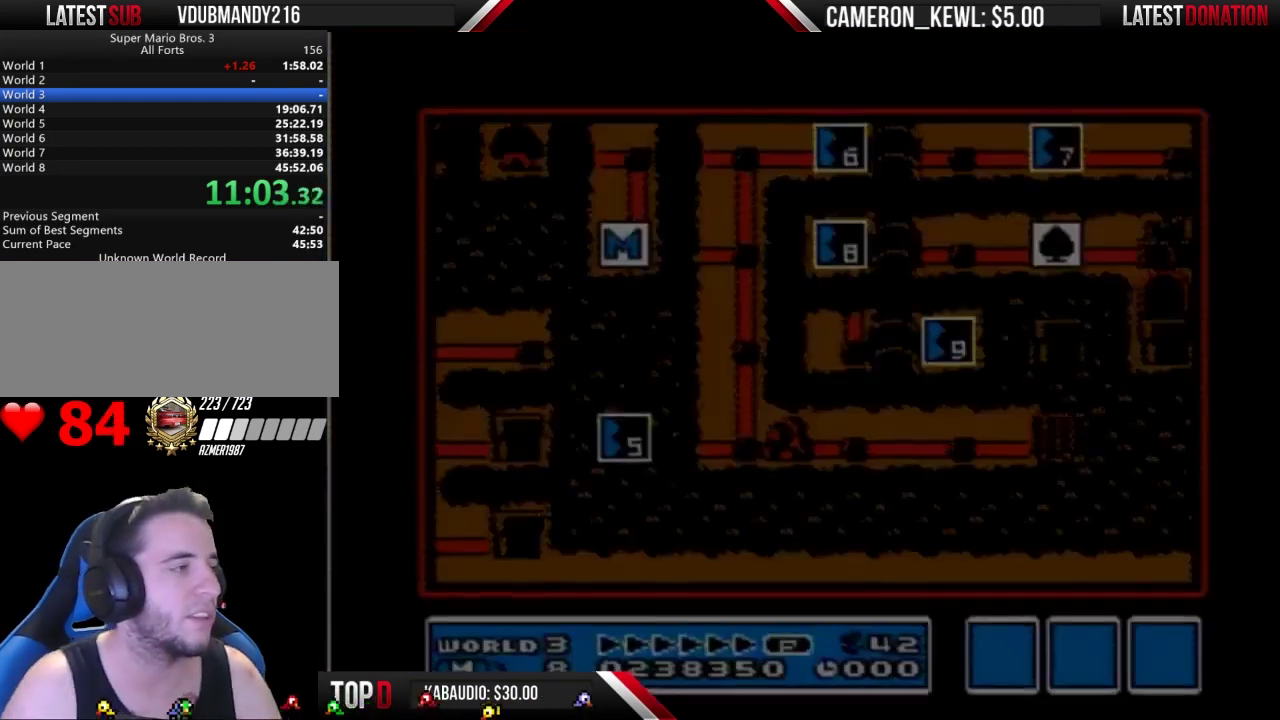
{"buttons": [], "events": [[33, "A", "up"], [33, "B", "up"], [33, "DPAD_RIGHT", "up"]]}
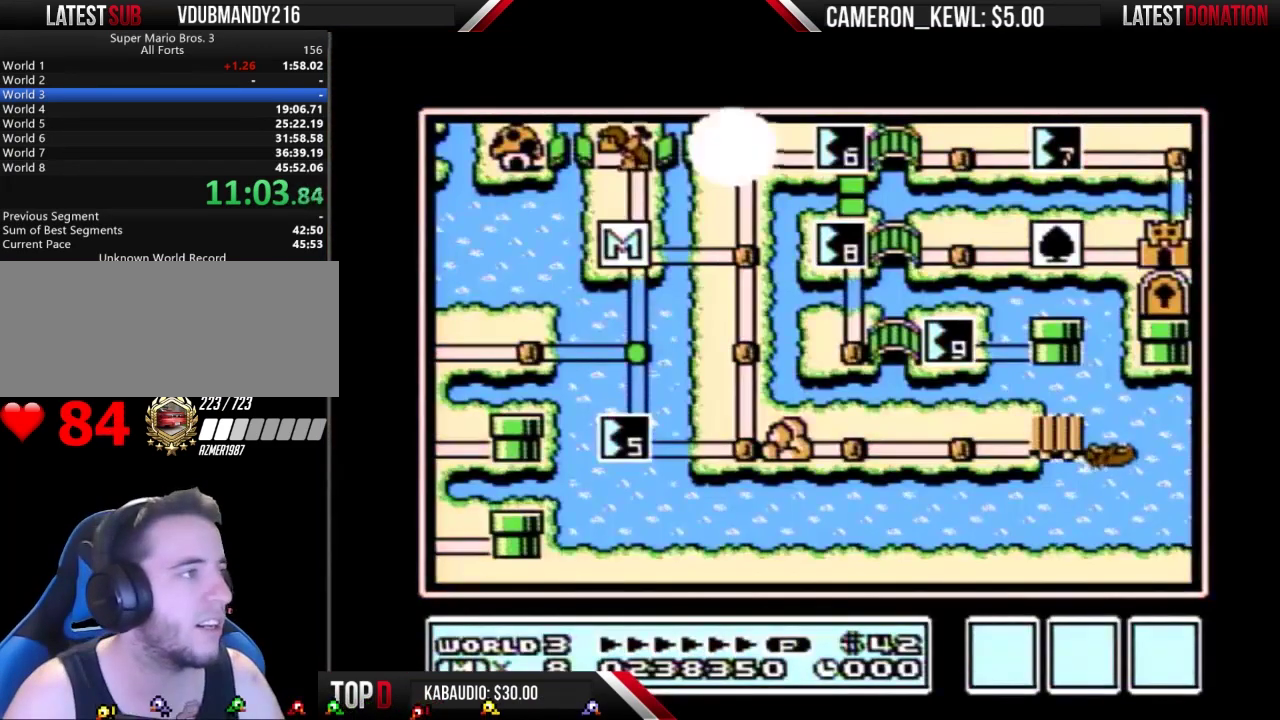
{"buttons": [], "events": []}
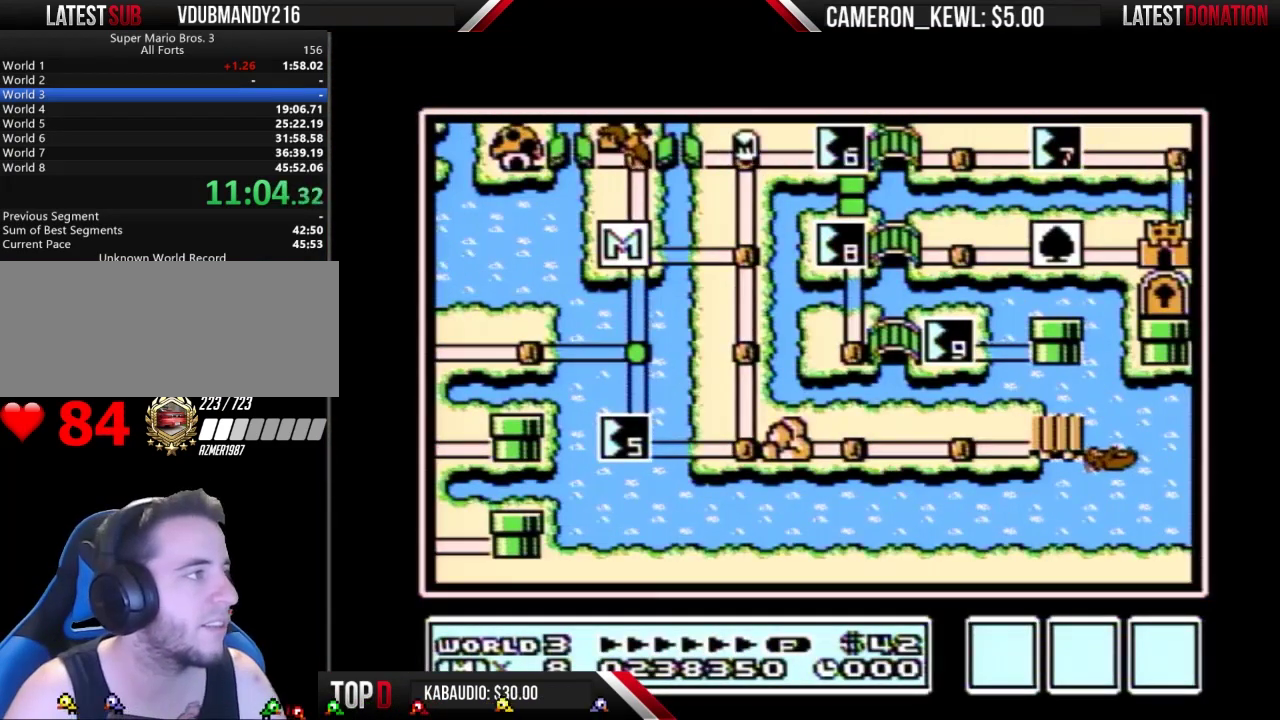
{"buttons": [], "events": []}
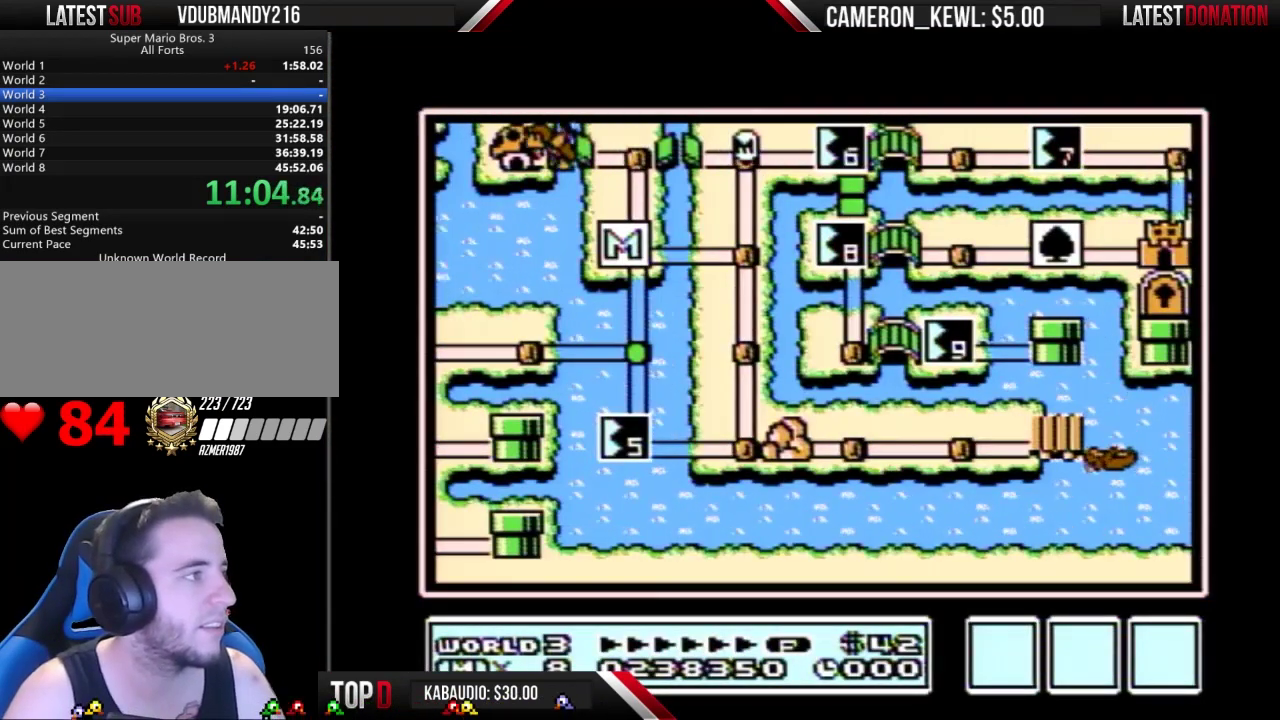
{"buttons": ["DPAD_LEFT"], "events": [[167, "DPAD_LEFT", "down"]]}
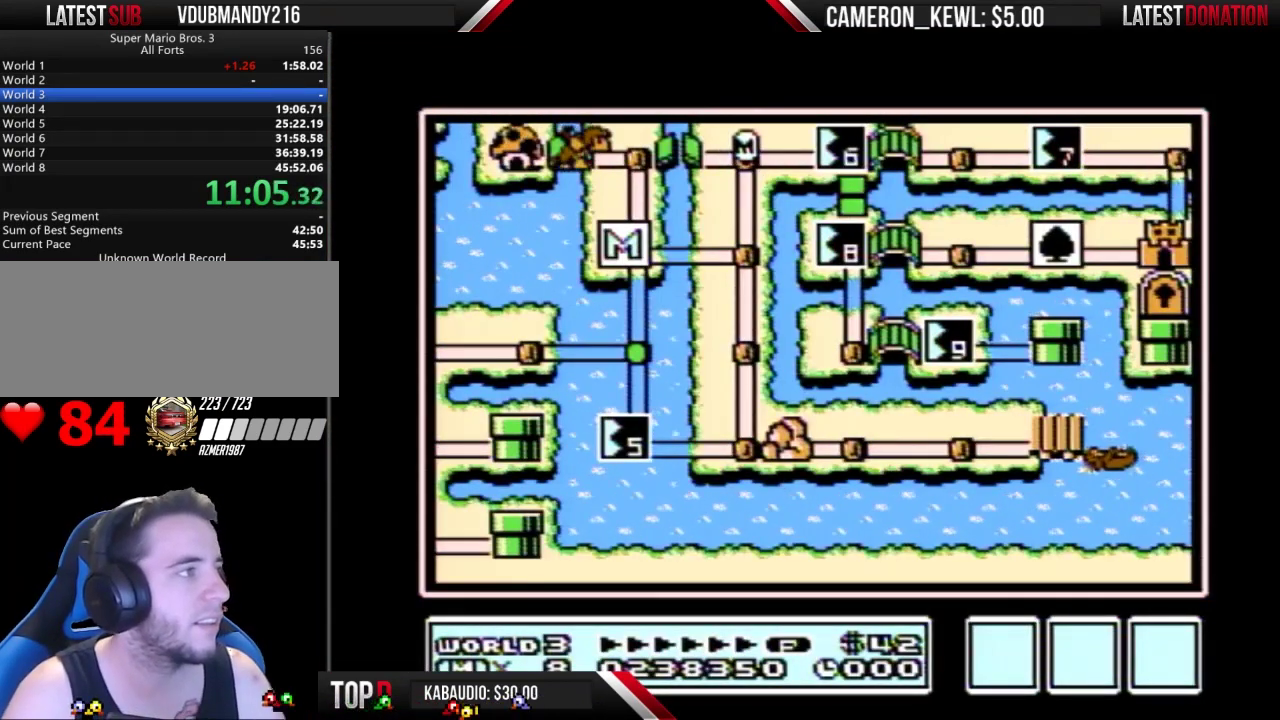
{"buttons": ["DPAD_LEFT"], "events": []}
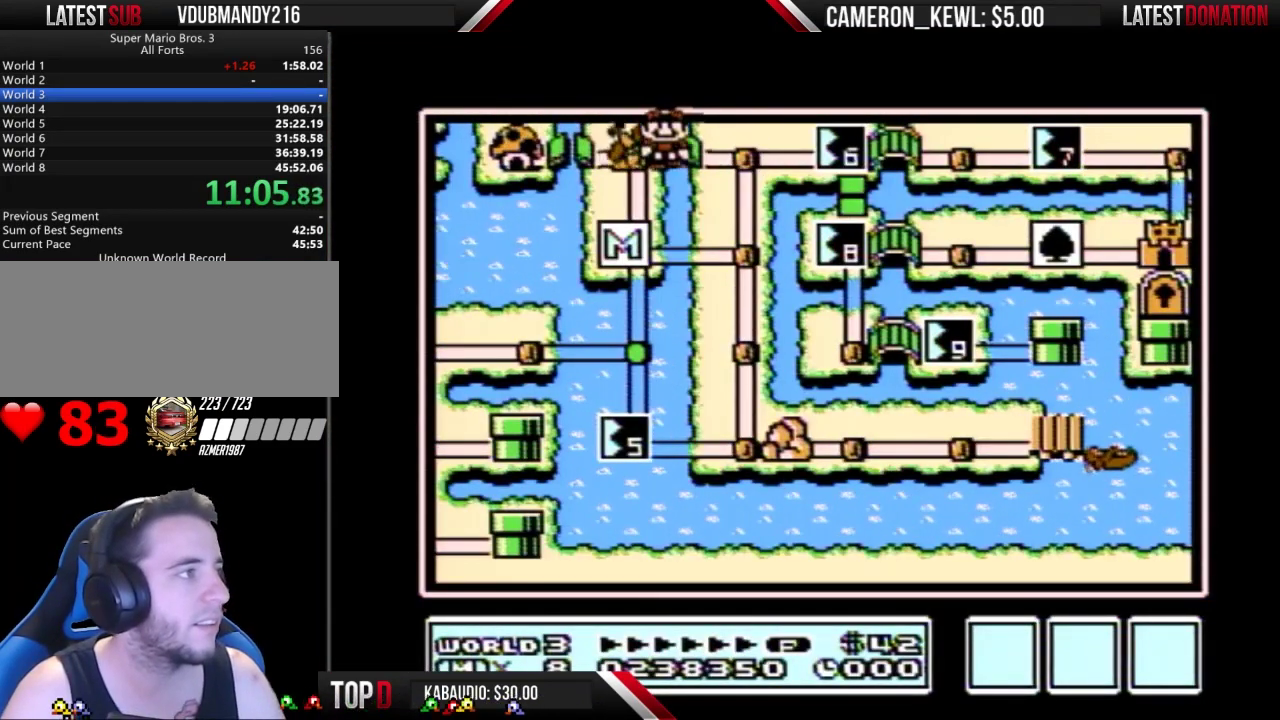
{"buttons": ["DPAD_LEFT"], "events": []}
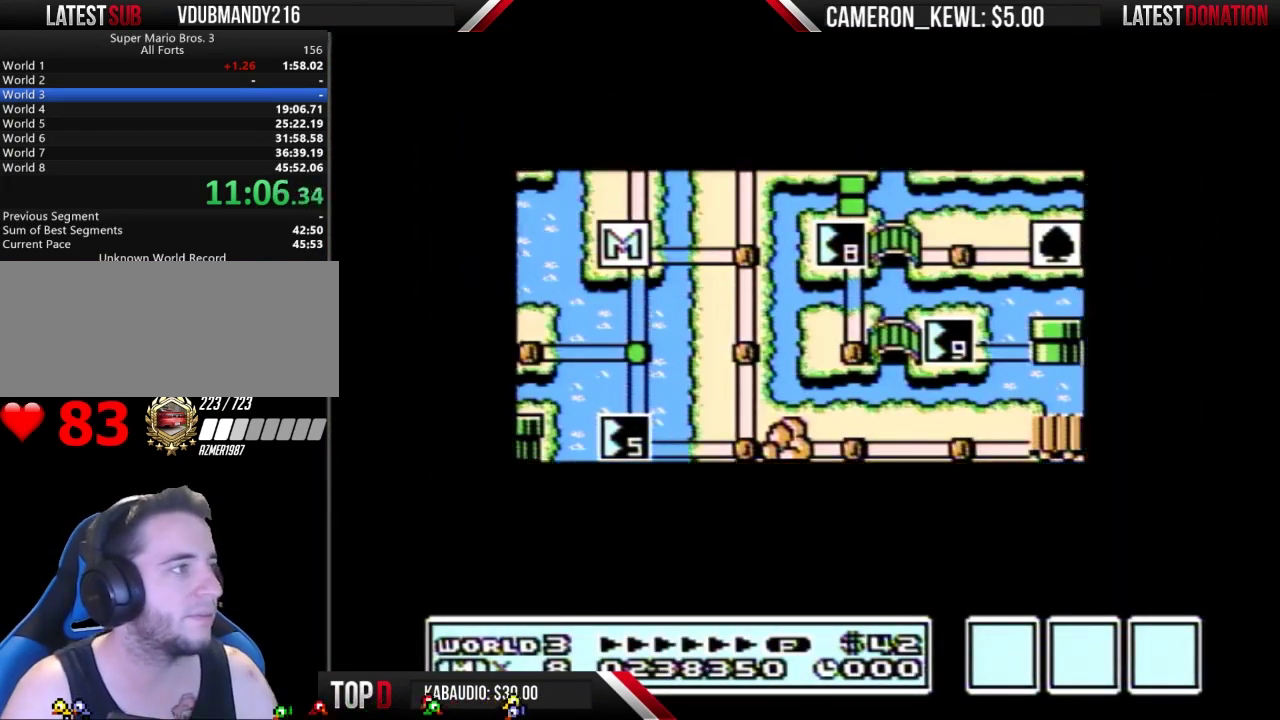
{"buttons": ["DPAD_LEFT"], "events": []}
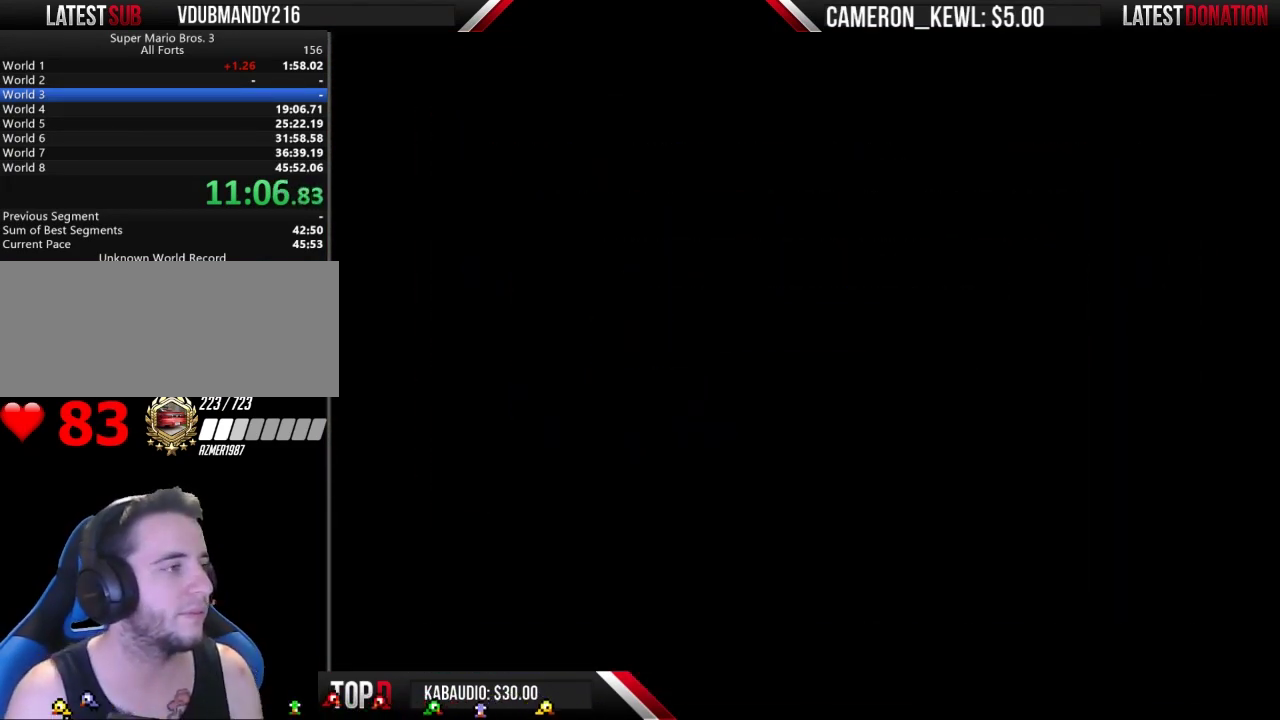
{"buttons": ["B", "DPAD_RIGHT"], "events": [[133, "B", "down"], [133, "DPAD_LEFT", "up"], [133, "DPAD_RIGHT", "down"]]}
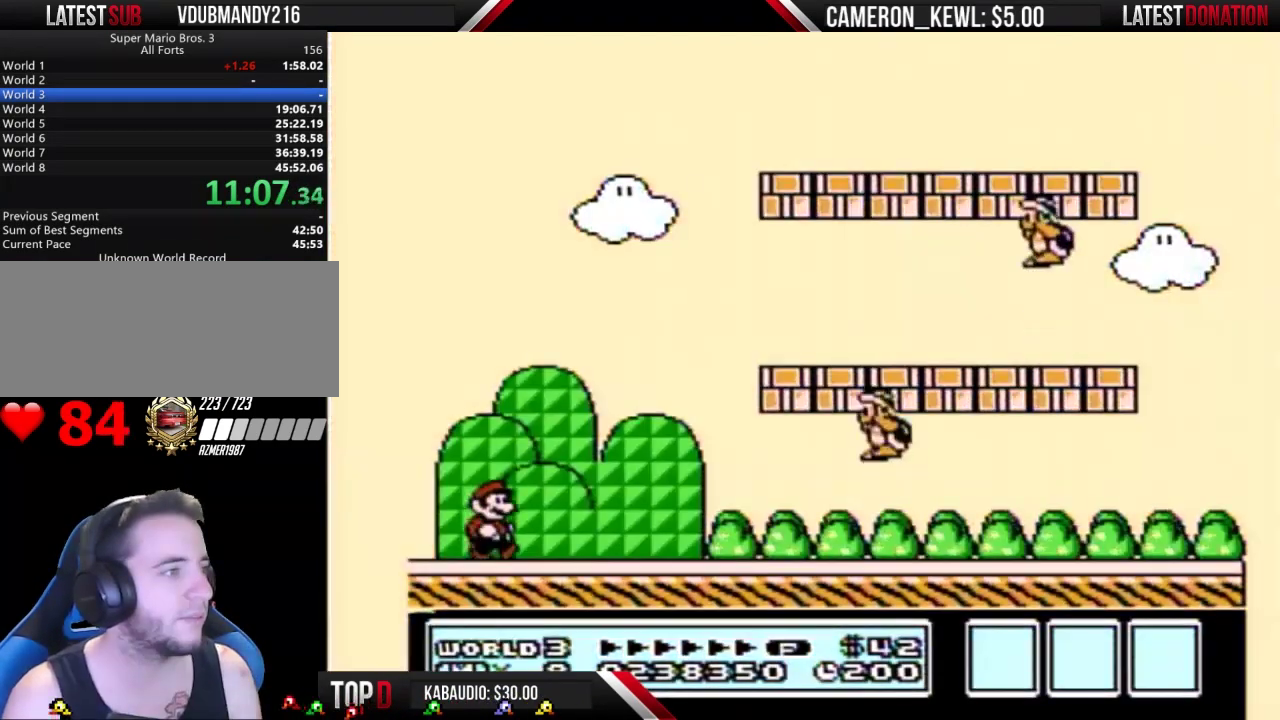
{"buttons": ["B", "DPAD_RIGHT"], "events": []}
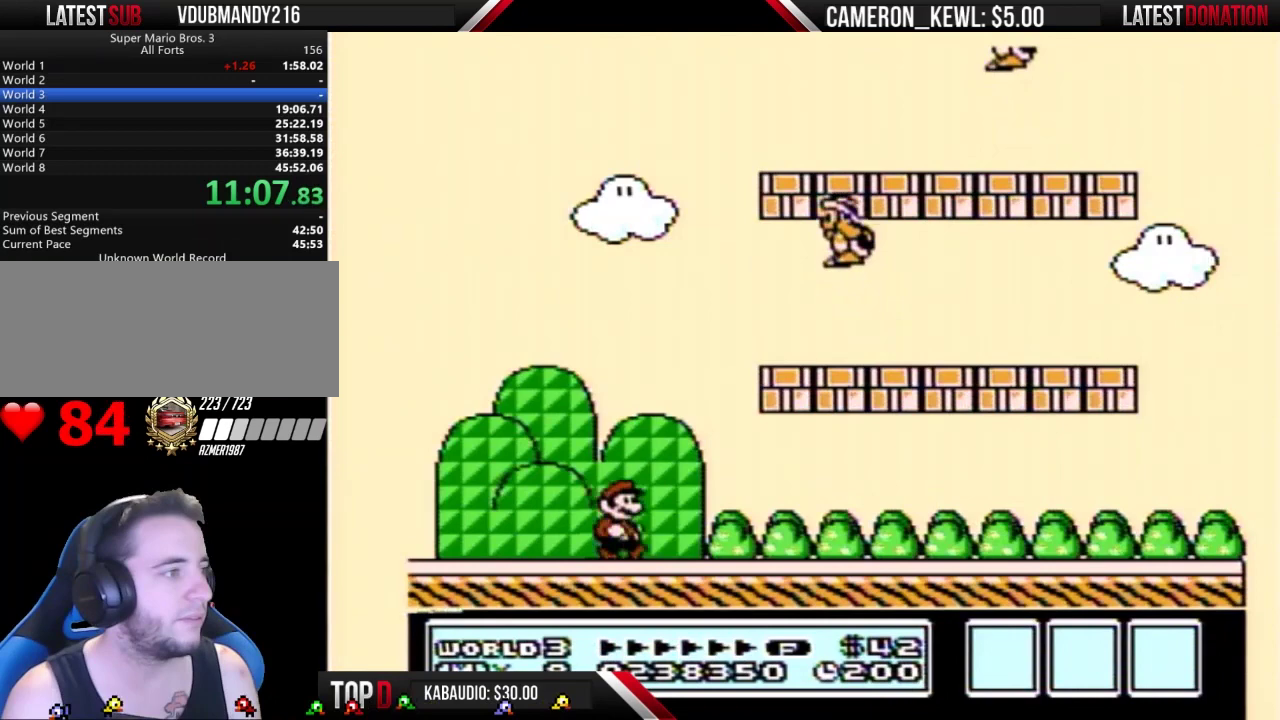
{"buttons": ["A", "B", "DPAD_RIGHT"], "events": [[400, "A", "down"]]}
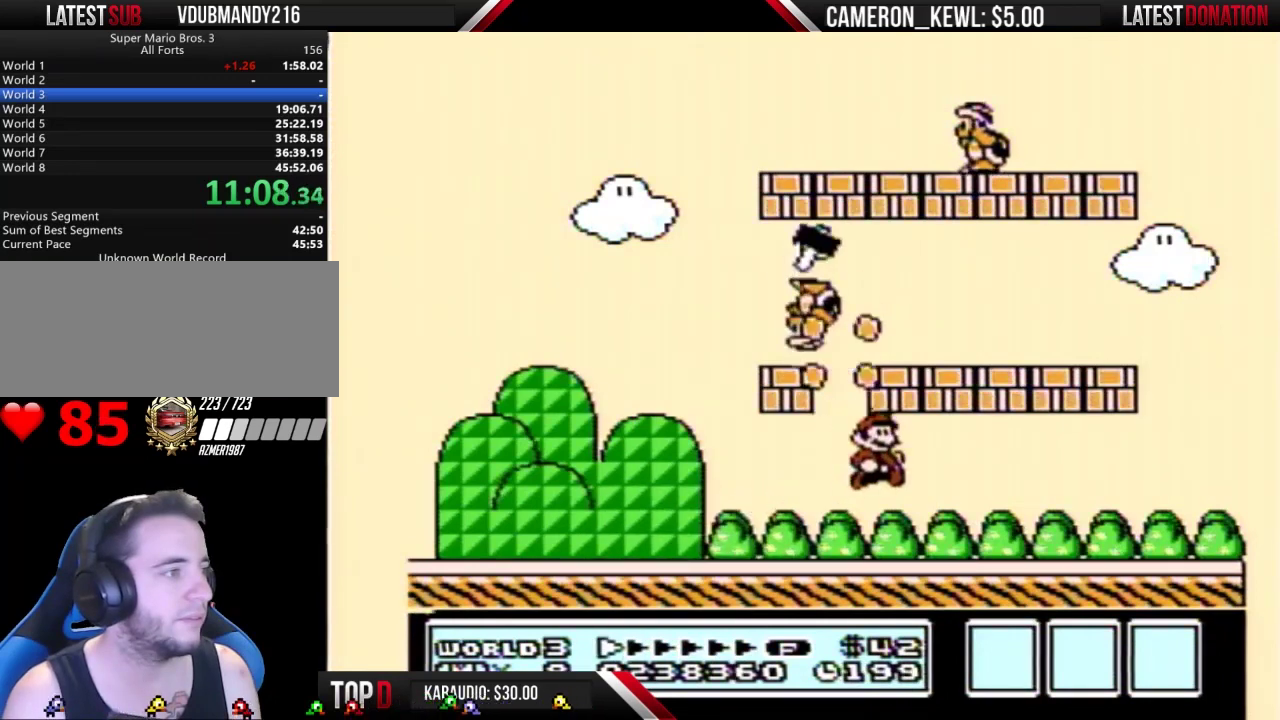
{"buttons": ["B", "DPAD_RIGHT"], "events": [[67, "A", "up"]]}
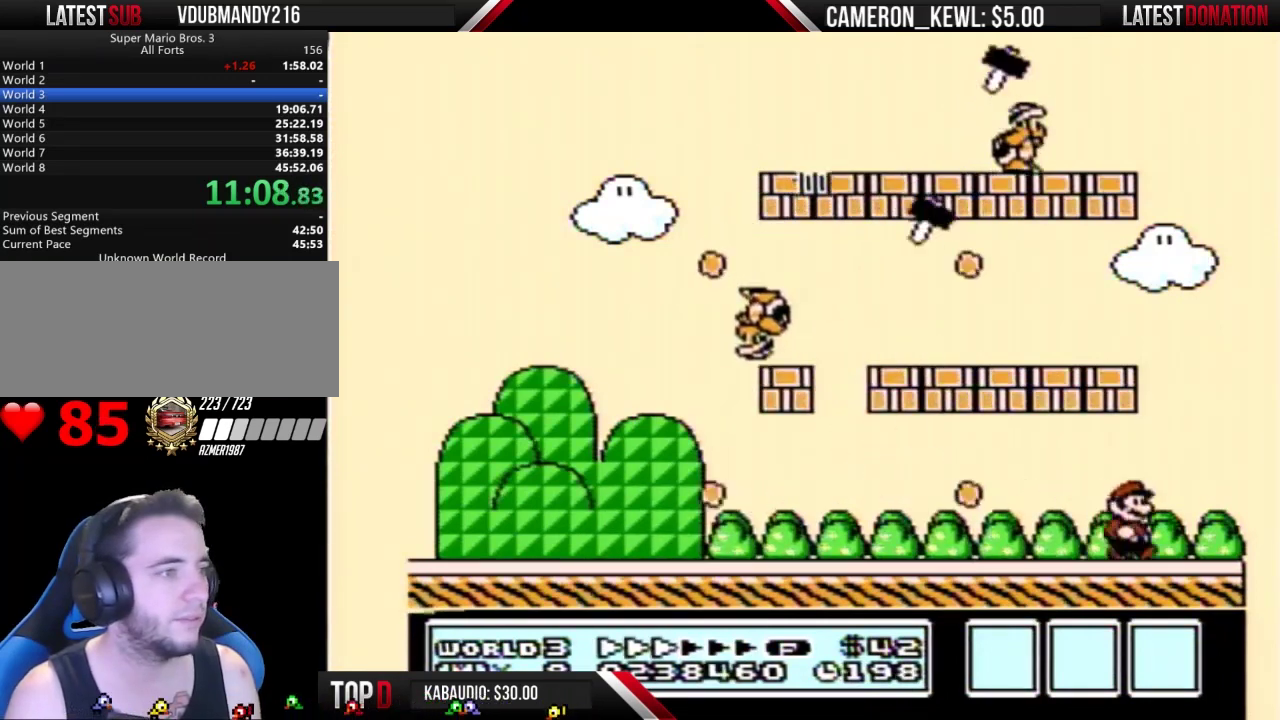
{"buttons": ["B", "DPAD_LEFT"], "events": [[100, "A", "down"], [167, "DPAD_LEFT", "down"], [167, "DPAD_RIGHT", "up"], [467, "A", "up"]]}
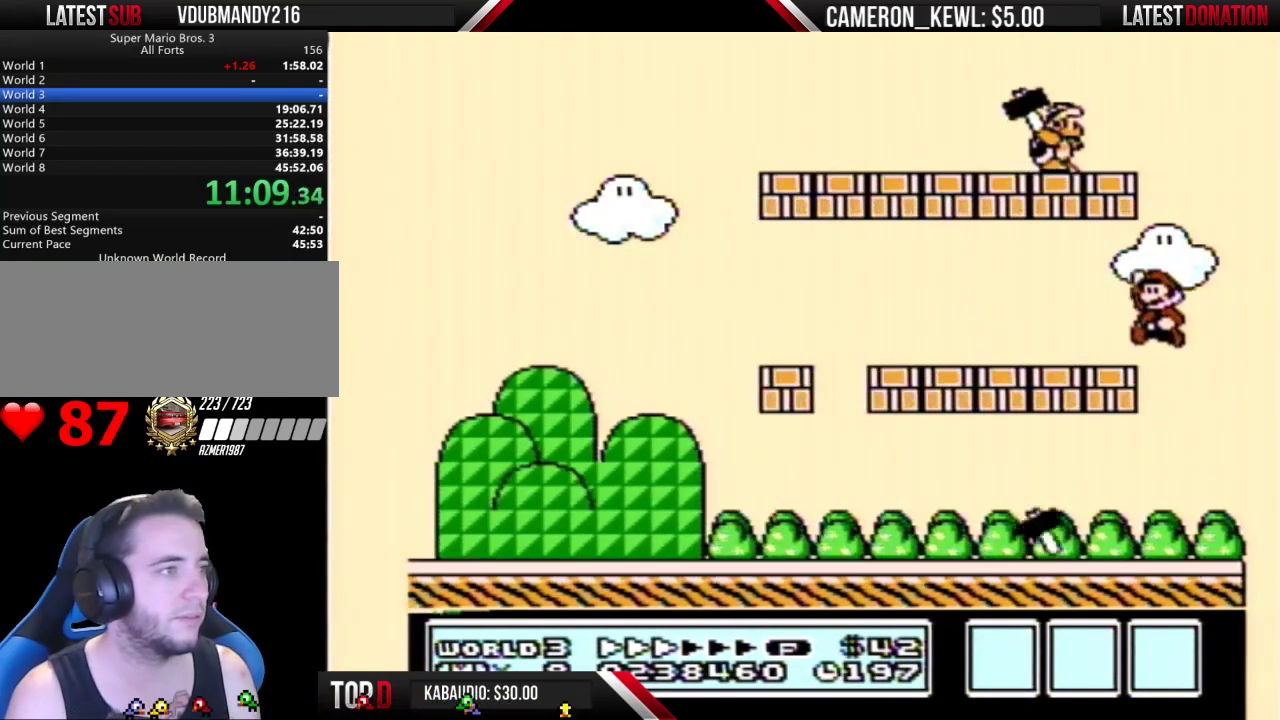
{"buttons": ["A", "B", "DPAD_RIGHT"], "events": [[367, "A", "down"], [400, "DPAD_LEFT", "up"], [400, "DPAD_RIGHT", "down"]]}
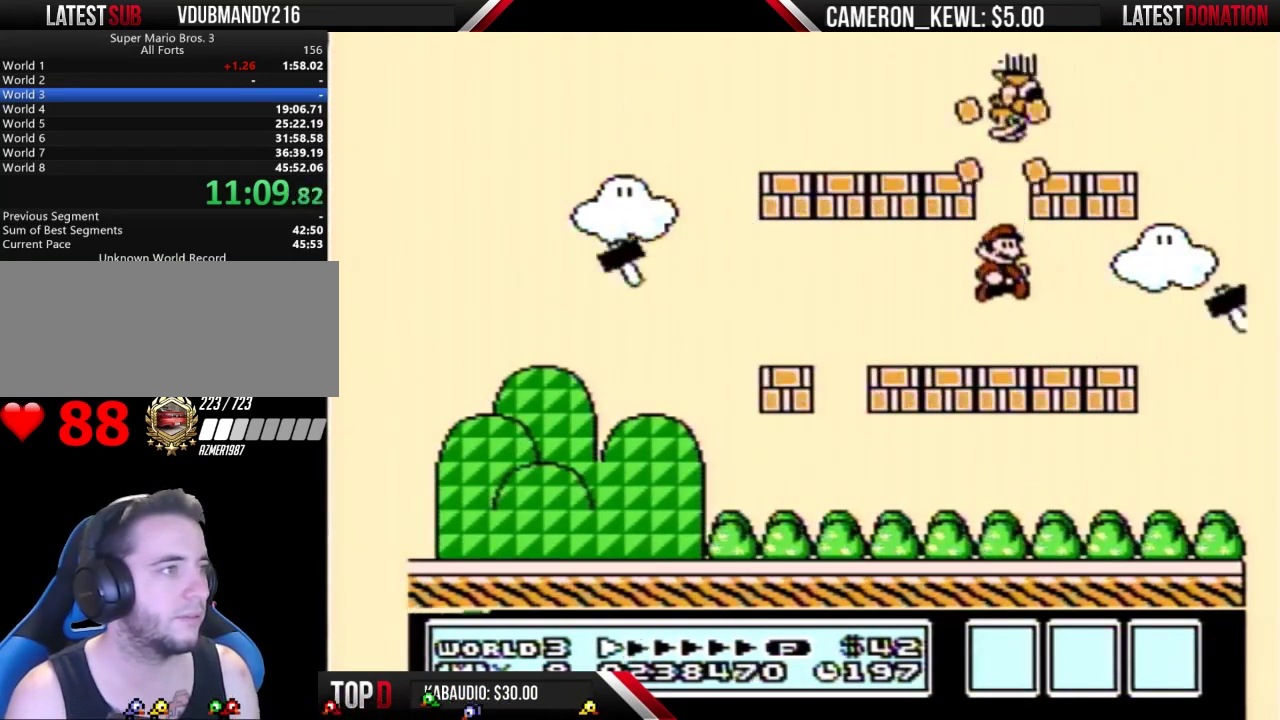
{"buttons": ["B", "DPAD_RIGHT"], "events": [[67, "A", "up"]]}
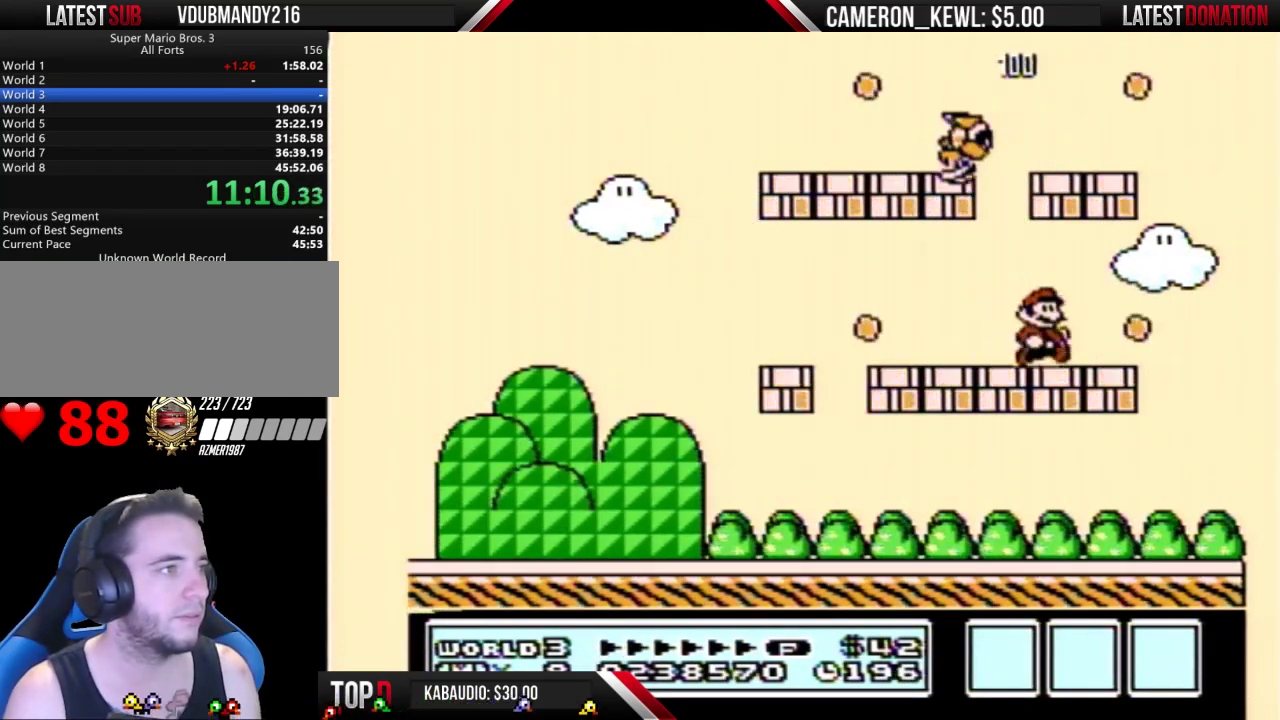
{"buttons": ["B", "DPAD_LEFT"], "events": [[133, "DPAD_LEFT", "down"], [133, "DPAD_RIGHT", "up"]]}
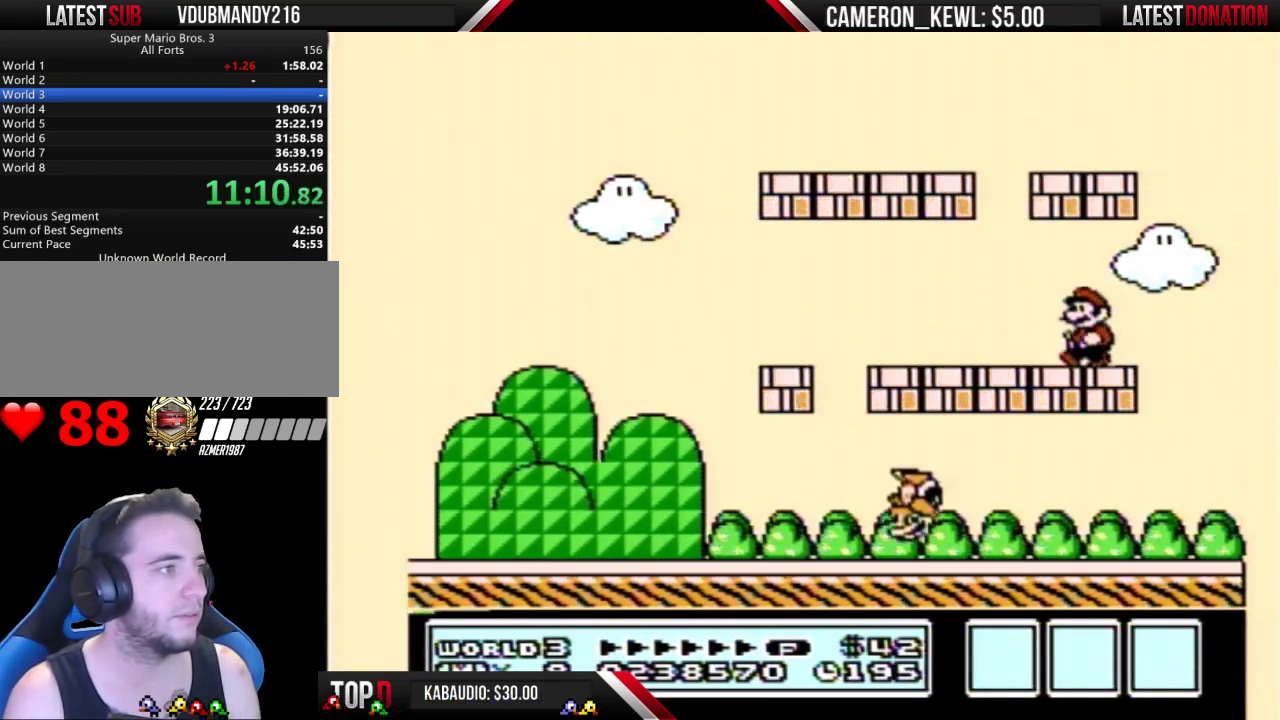
{"buttons": ["B", "DPAD_LEFT"], "events": []}
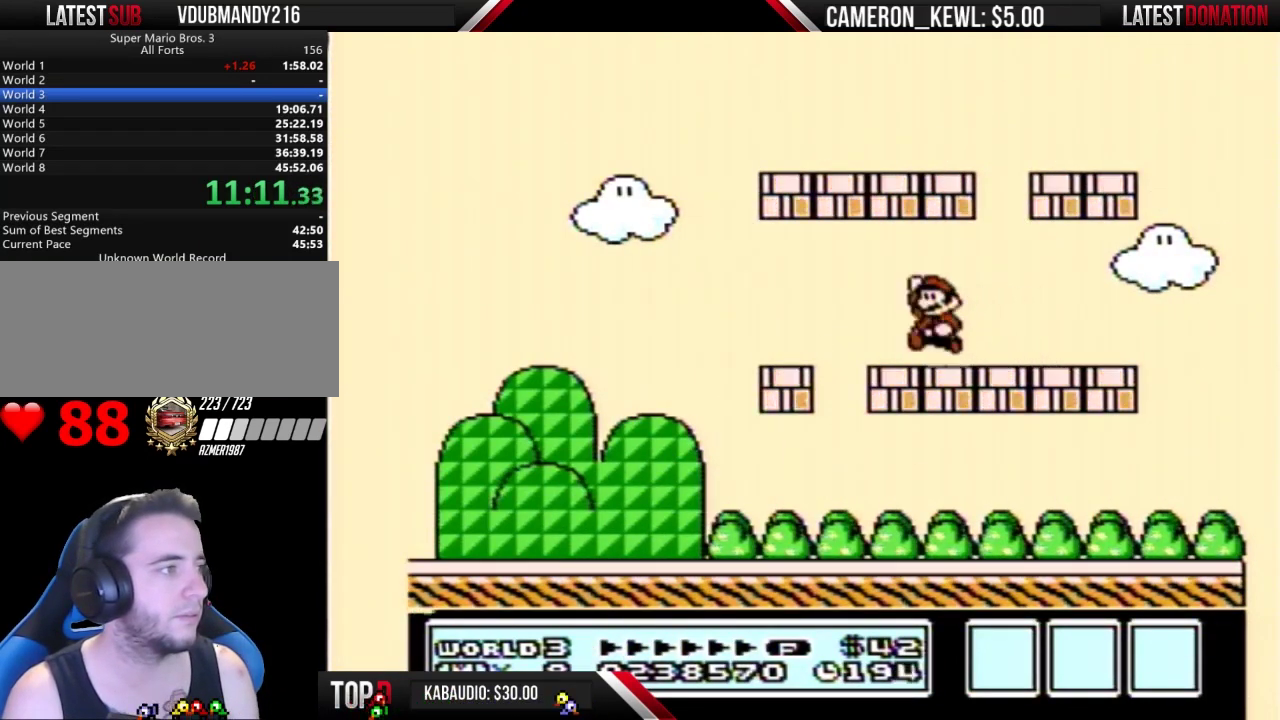
{"buttons": ["B", "DPAD_LEFT"], "events": [[67, "A", "down"], [133, "A", "up"]]}
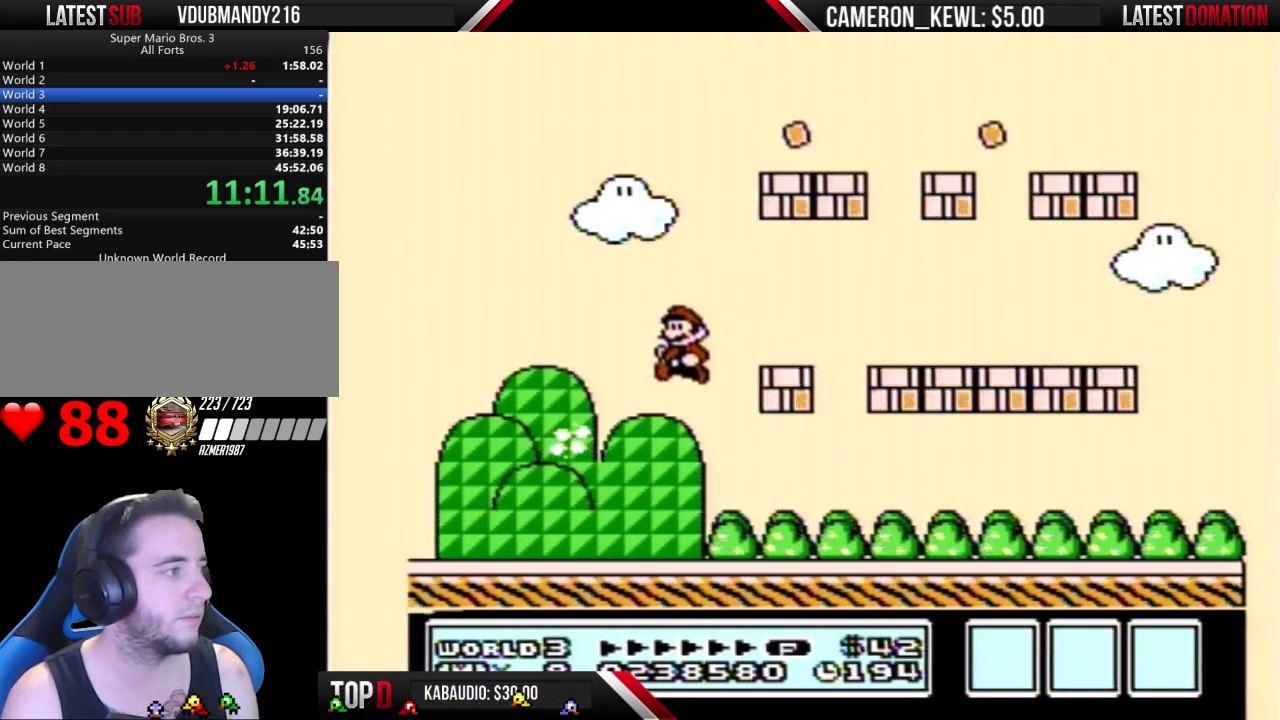
{"buttons": ["A", "B"], "events": [[500, "A", "down"], [500, "DPAD_LEFT", "up"]]}
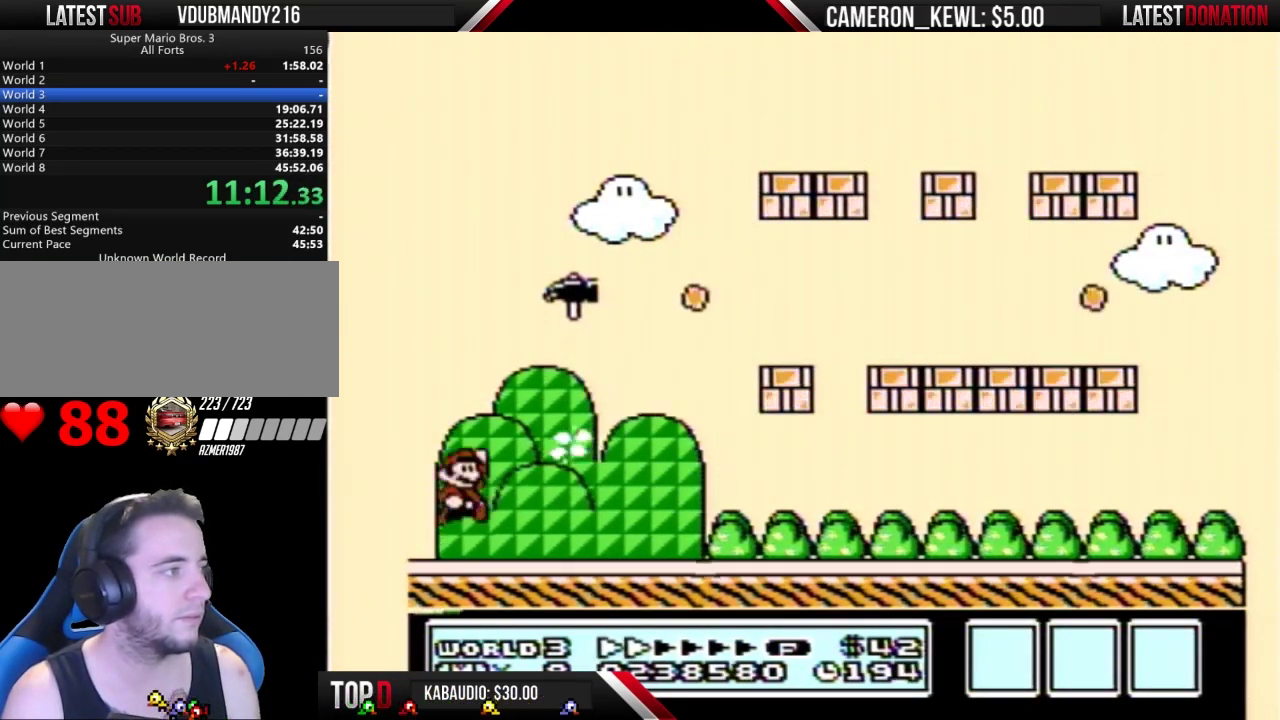
{"buttons": ["B", "DPAD_RIGHT"], "events": [[33, "DPAD_RIGHT", "down"], [167, "A", "up"]]}
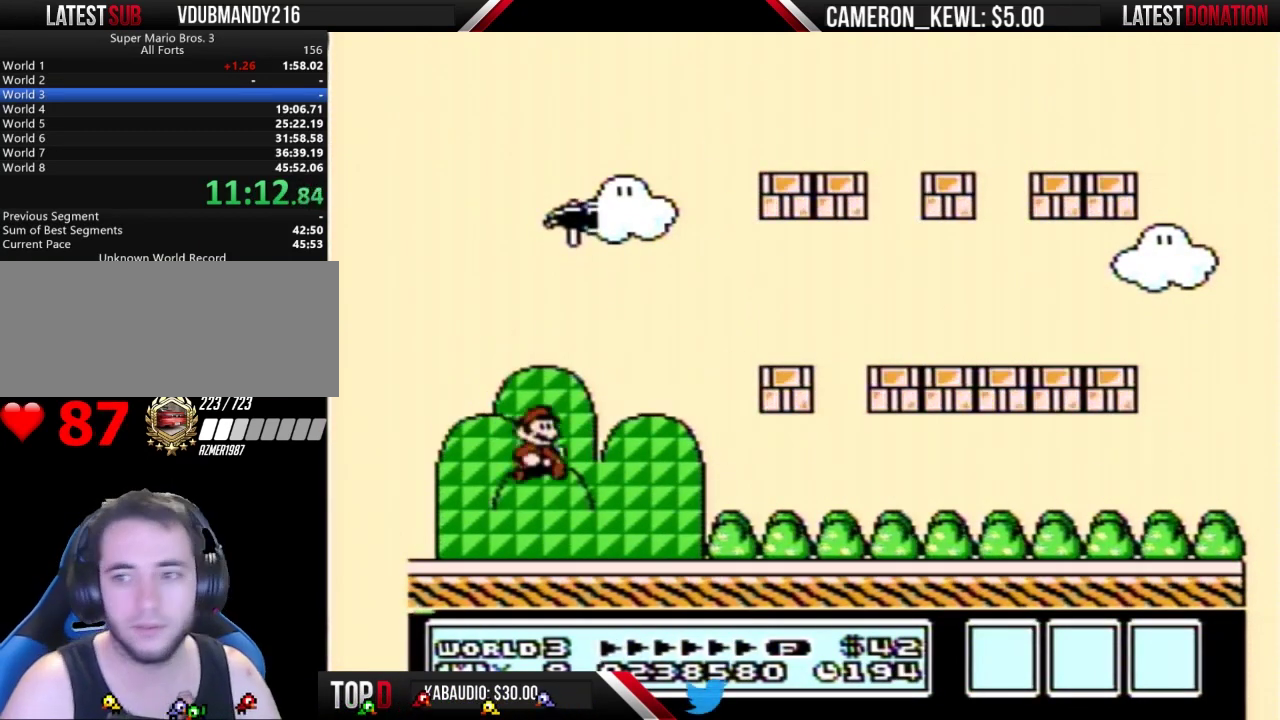
{"buttons": ["B", "DPAD_RIGHT"], "events": []}
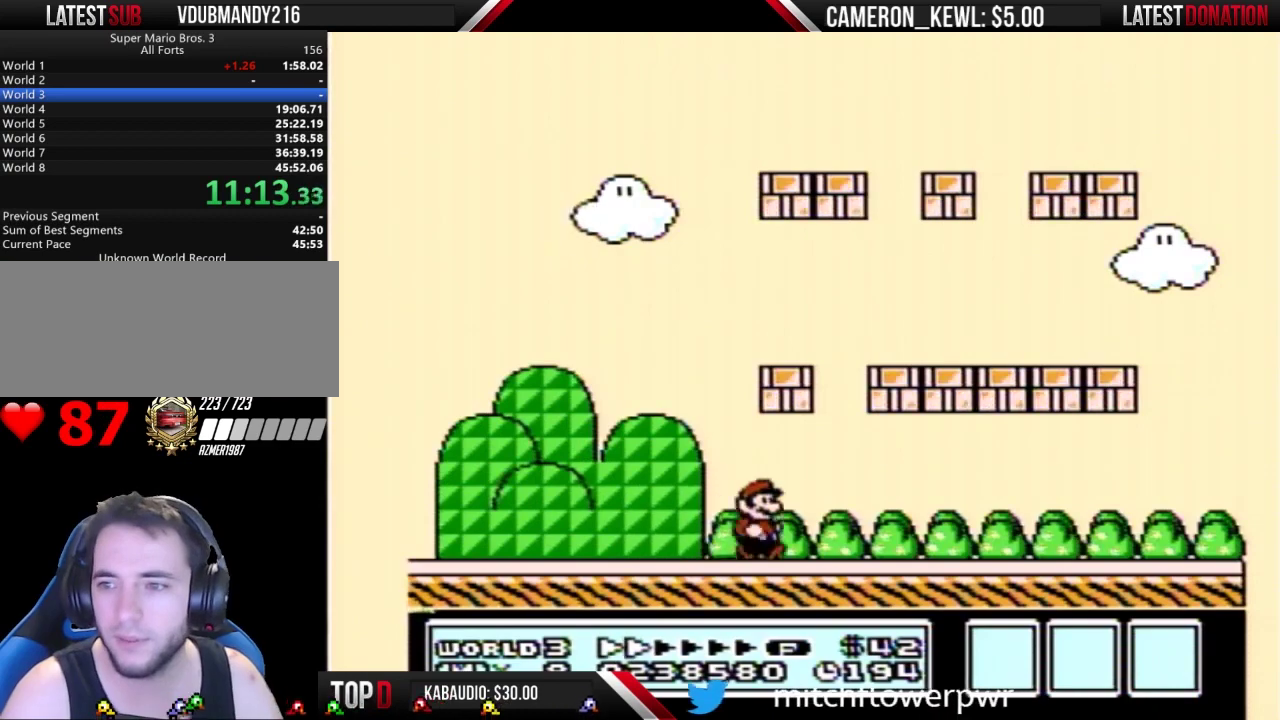
{"buttons": ["B", "DPAD_RIGHT"], "events": []}
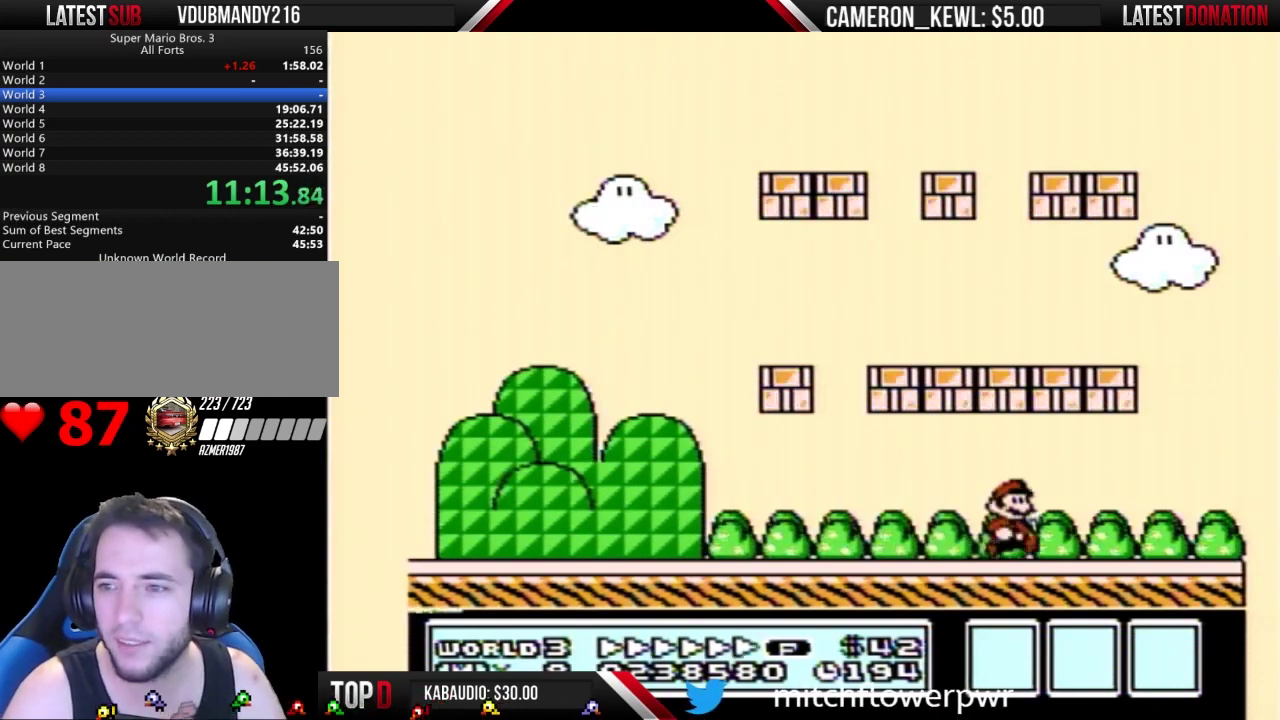
{"buttons": ["A", "B", "DPAD_LEFT"], "events": [[300, "A", "down"], [367, "DPAD_RIGHT", "up"], [400, "DPAD_LEFT", "down"]]}
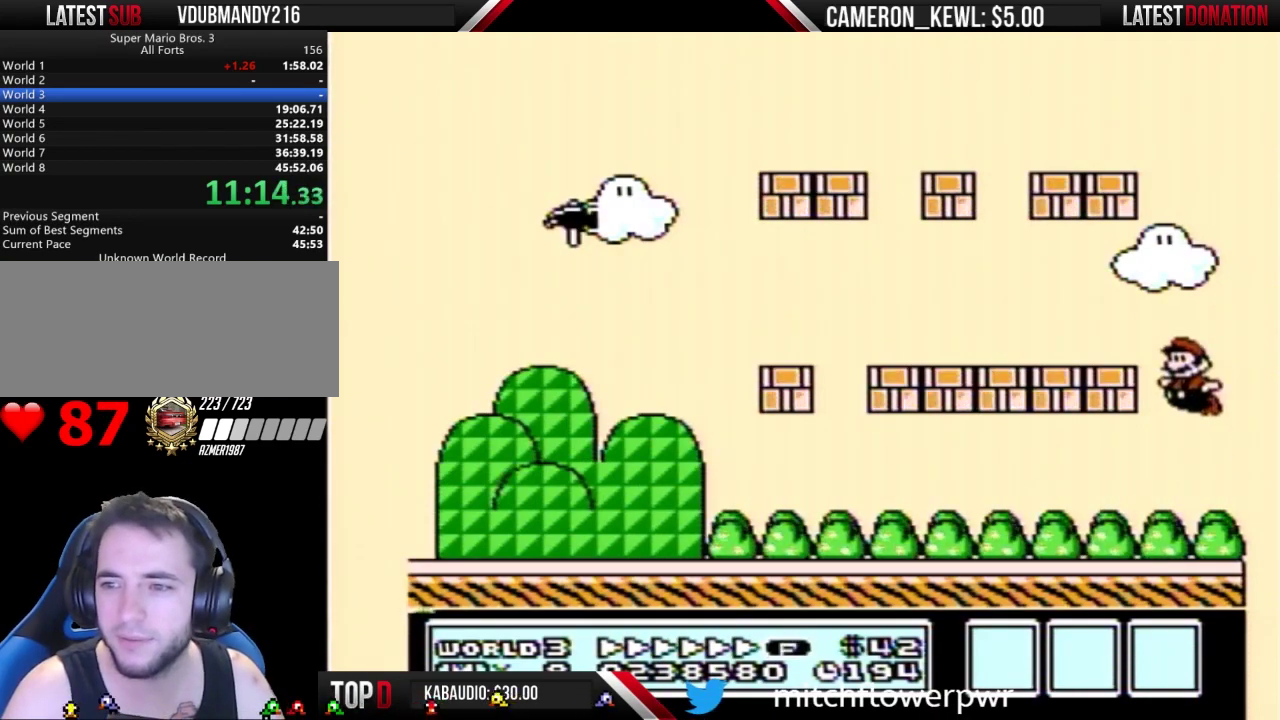
{"buttons": ["B", "DPAD_LEFT"], "events": [[200, "A", "up"]]}